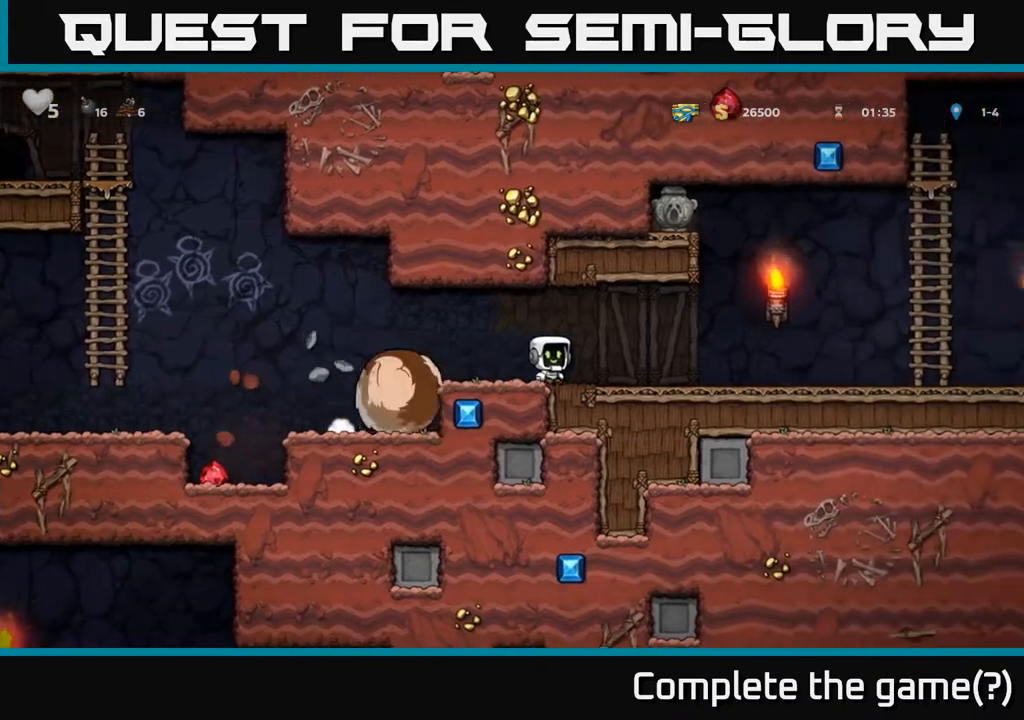
Gameplay with a controller (Xbox layout); each line is a JSON object with the inputs held at the frame after it. "events" lists button and stick changes between this image and that frame as [ms after this image, input, new state], when the widget could be followed in between.
{"buttons": ["DPAD_RIGHT"], "left_stick": "center", "right_stick": "center", "events": []}
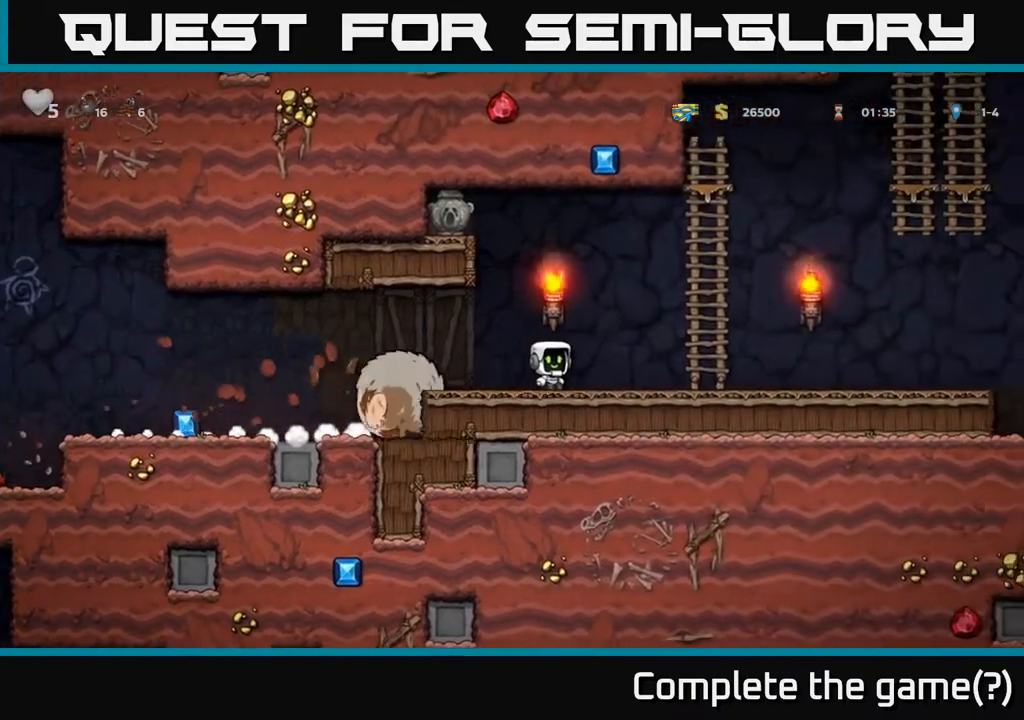
{"buttons": ["DPAD_UP"], "left_stick": "center", "right_stick": "center", "events": [[183, "A", "down"], [267, "DPAD_RIGHT", "up"], [267, "DPAD_UP", "down"], [333, "A", "up"]]}
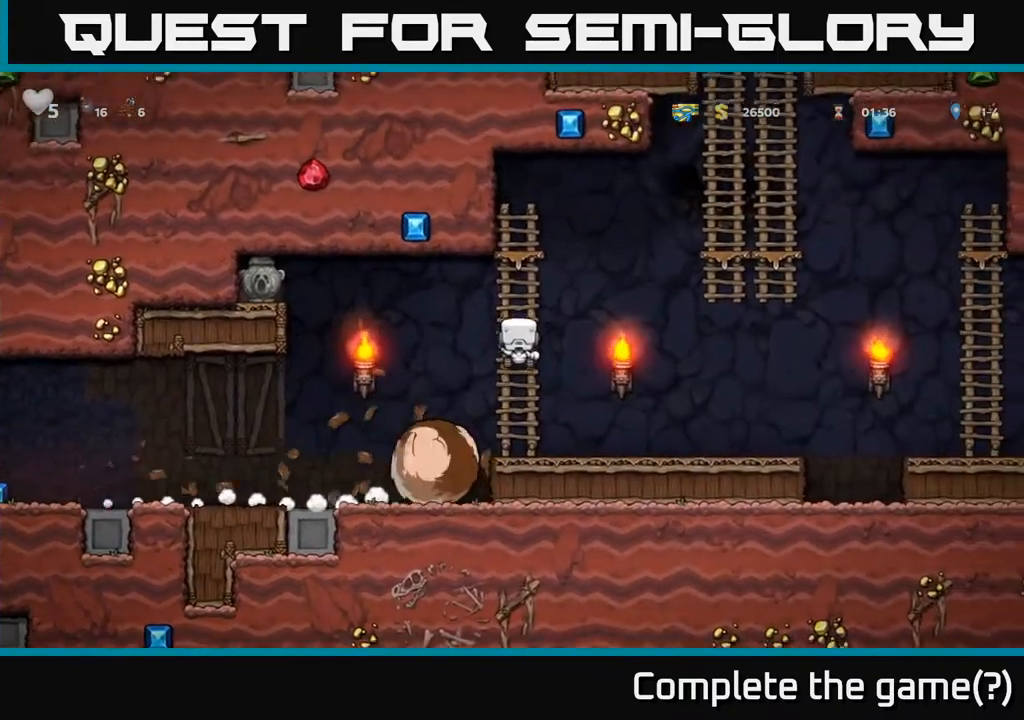
{"buttons": ["DPAD_LEFT"], "left_stick": "center", "right_stick": "center", "events": [[67, "DPAD_UP", "up"], [283, "DPAD_LEFT", "down"], [317, "A", "down"], [383, "A", "up"]]}
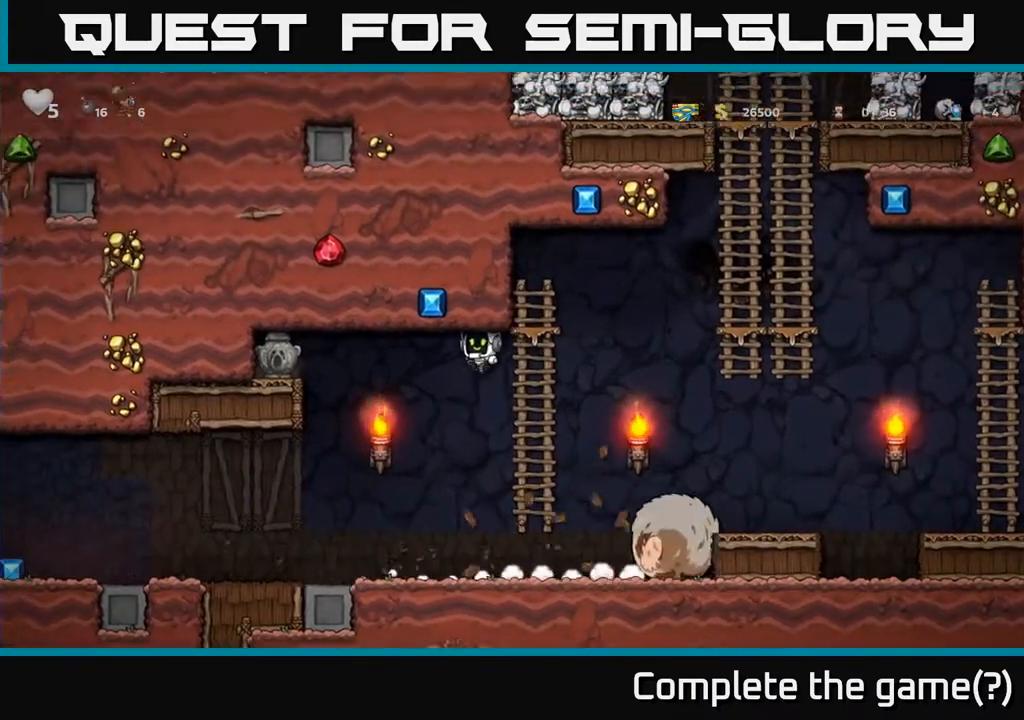
{"buttons": ["DPAD_LEFT"], "left_stick": "center", "right_stick": "center", "events": []}
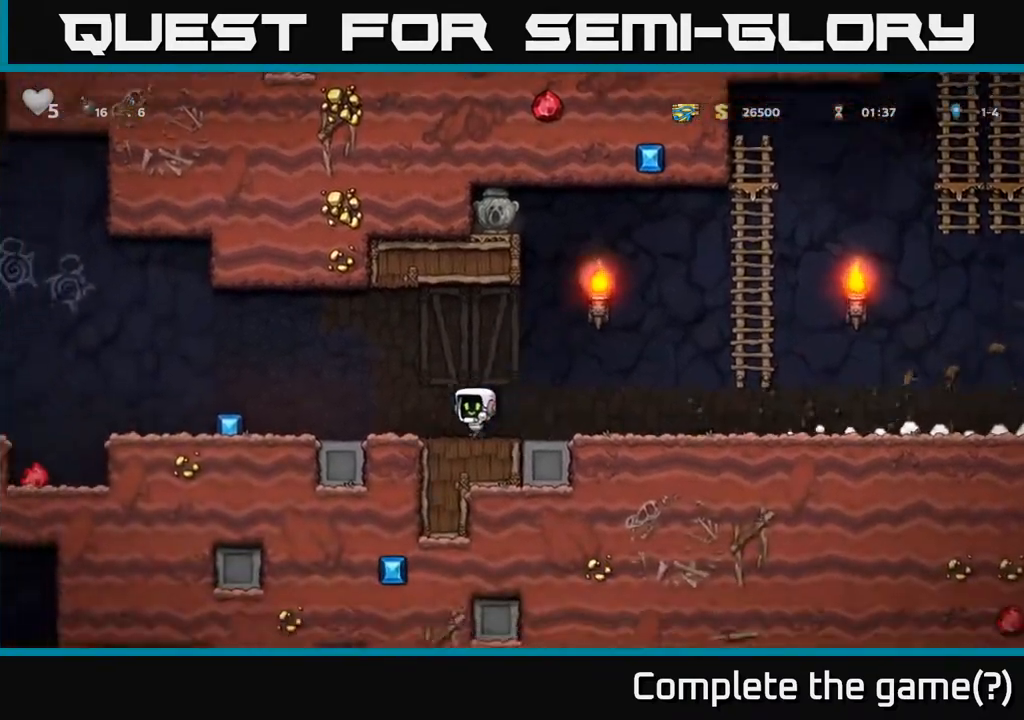
{"buttons": ["DPAD_LEFT"], "left_stick": "center", "right_stick": "center", "events": []}
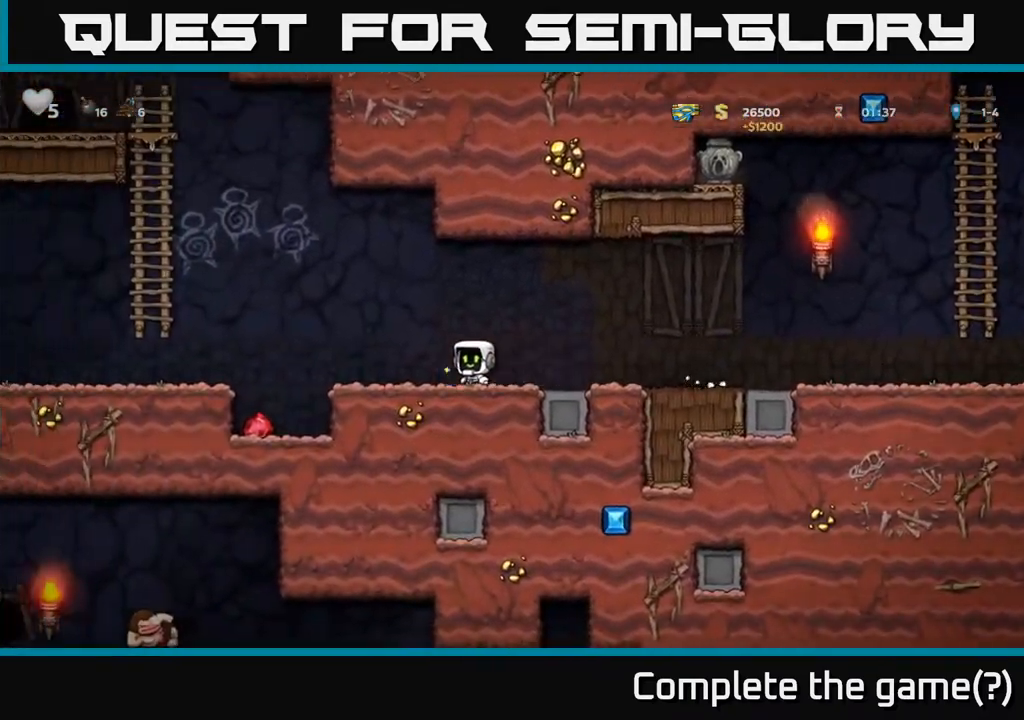
{"buttons": [], "left_stick": "center", "right_stick": "center", "events": [[33, "A", "down"], [83, "A", "up"], [450, "DPAD_LEFT", "up"]]}
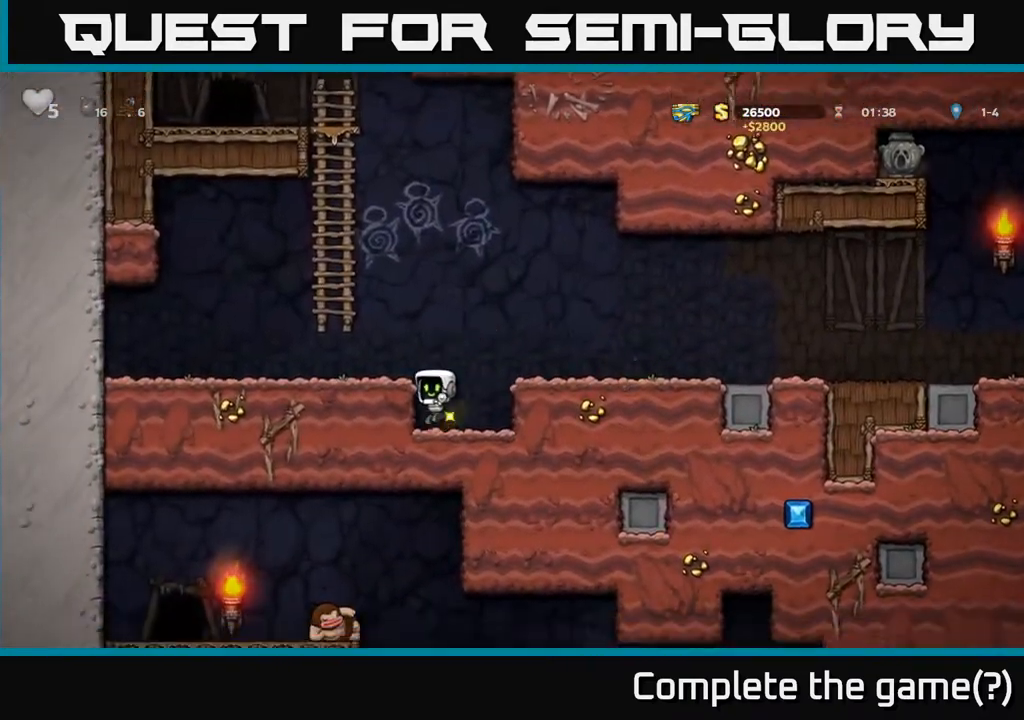
{"buttons": ["DPAD_RIGHT"], "left_stick": "center", "right_stick": "center", "events": [[83, "DPAD_RIGHT", "down"], [100, "A", "down"], [267, "A", "up"]]}
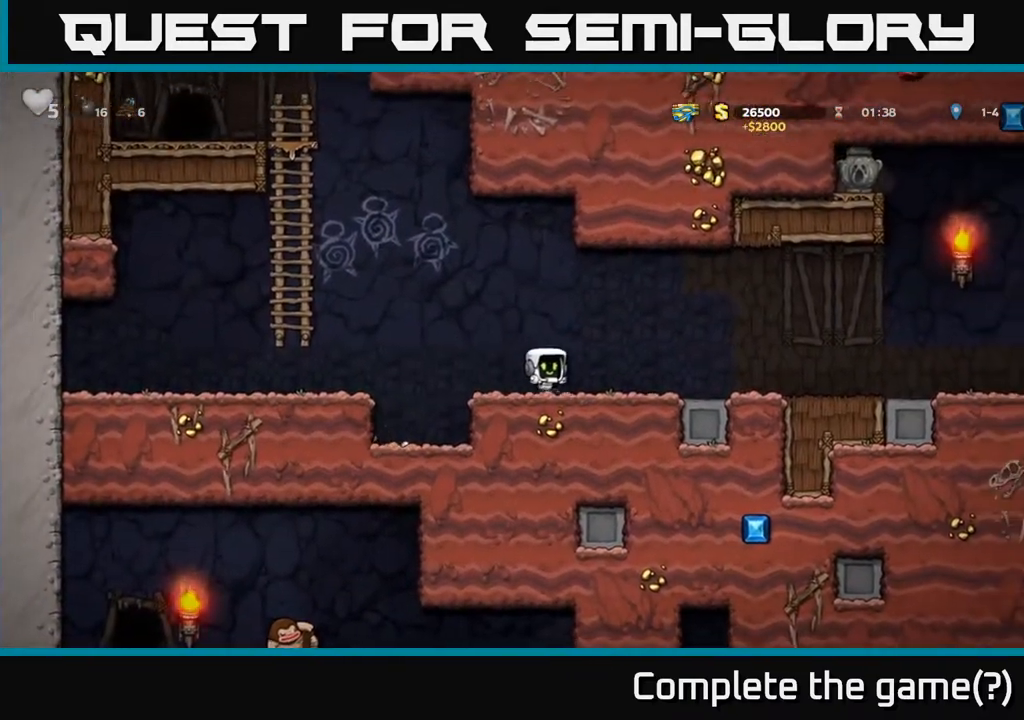
{"buttons": ["DPAD_RIGHT"], "left_stick": "center", "right_stick": "center", "events": []}
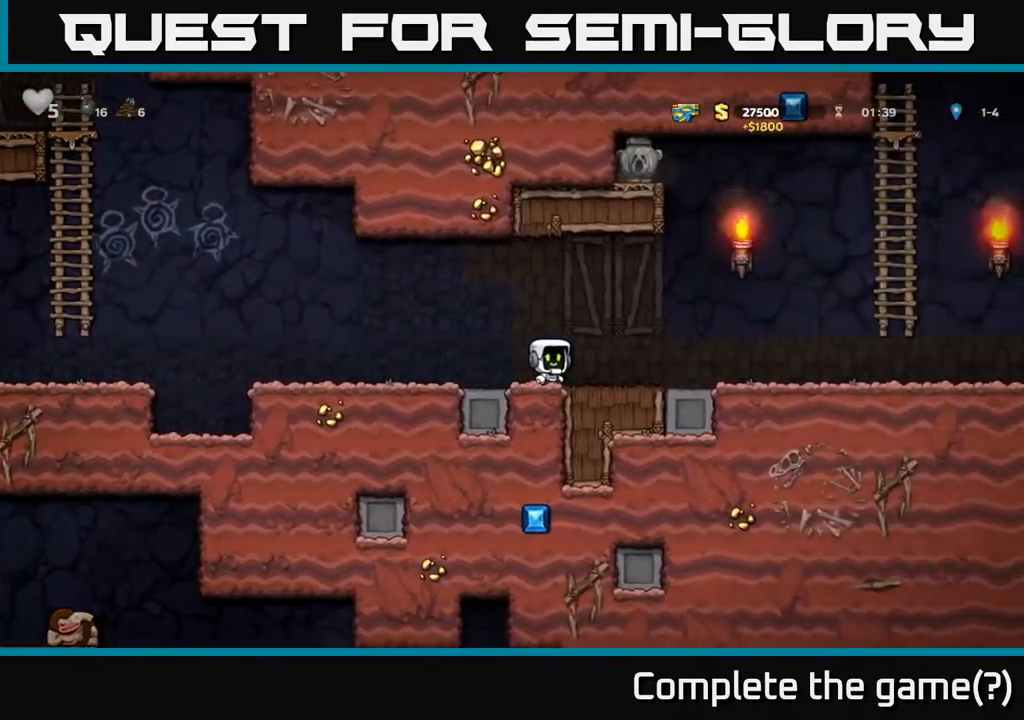
{"buttons": ["DPAD_RIGHT"], "left_stick": "center", "right_stick": "center", "events": []}
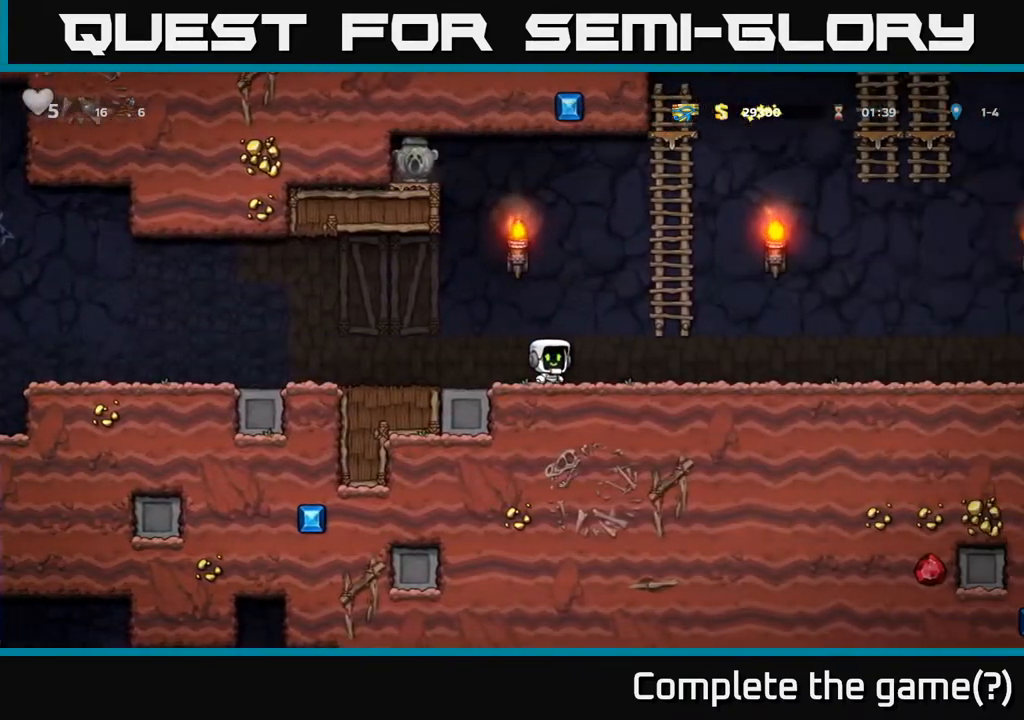
{"buttons": [], "left_stick": "center", "right_stick": "center", "events": [[17, "A", "down"], [150, "DPAD_UP", "down"], [250, "A", "up"], [417, "DPAD_UP", "up"], [500, "DPAD_RIGHT", "up"]]}
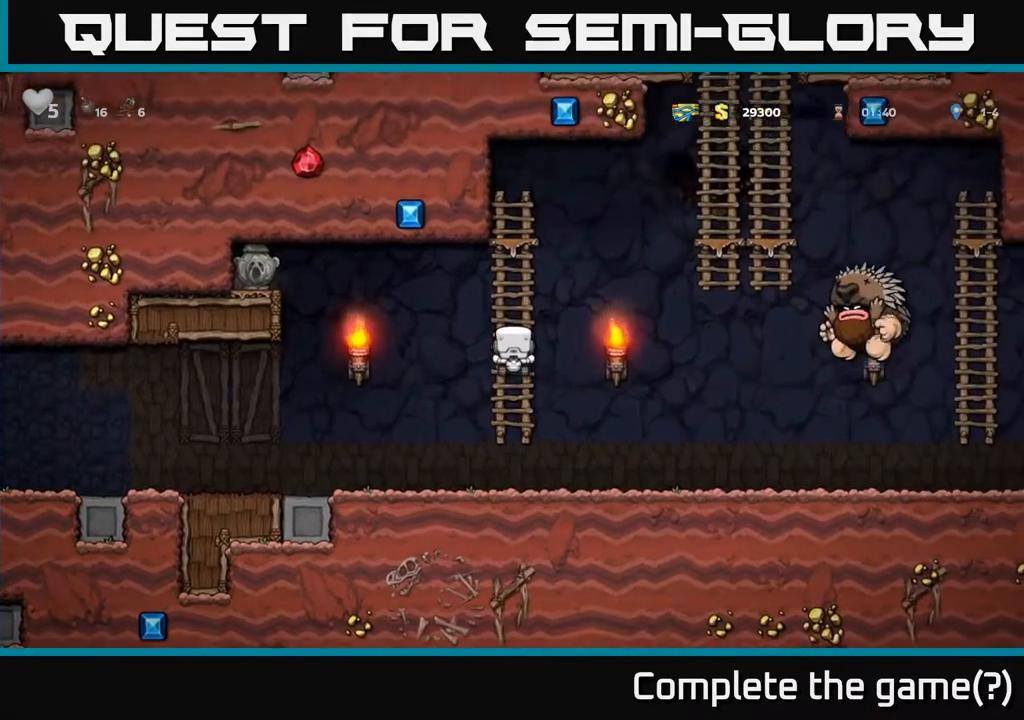
{"buttons": ["A", "DPAD_UP", "DPAD_RIGHT"], "left_stick": "center", "right_stick": "center", "events": [[333, "DPAD_UP", "down"], [350, "DPAD_RIGHT", "down"], [467, "A", "down"]]}
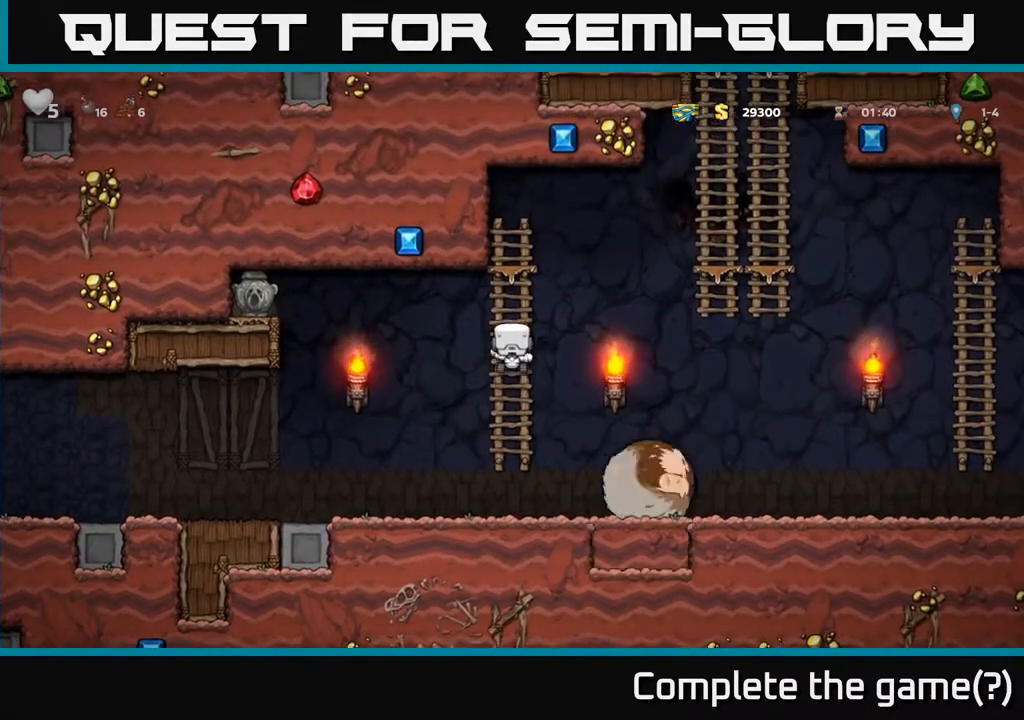
{"buttons": ["DPAD_UP", "DPAD_RIGHT"], "left_stick": "center", "right_stick": "center", "events": [[417, "A", "up"]]}
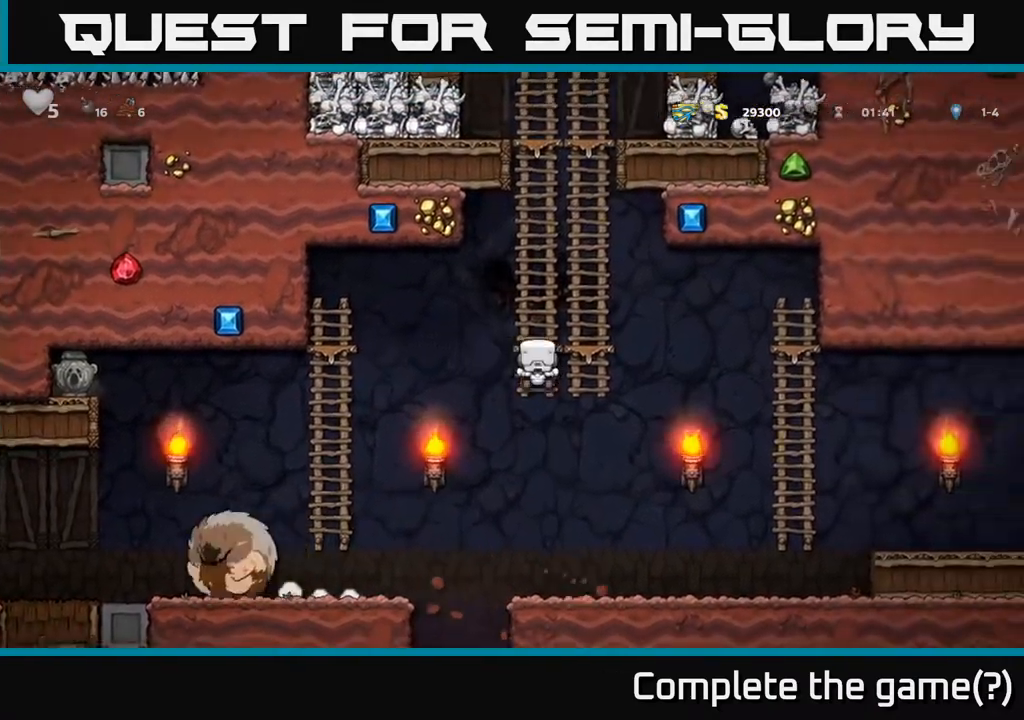
{"buttons": ["DPAD_RIGHT"], "left_stick": "center", "right_stick": "center", "events": [[50, "A", "down"], [117, "DPAD_UP", "up"], [200, "A", "up"]]}
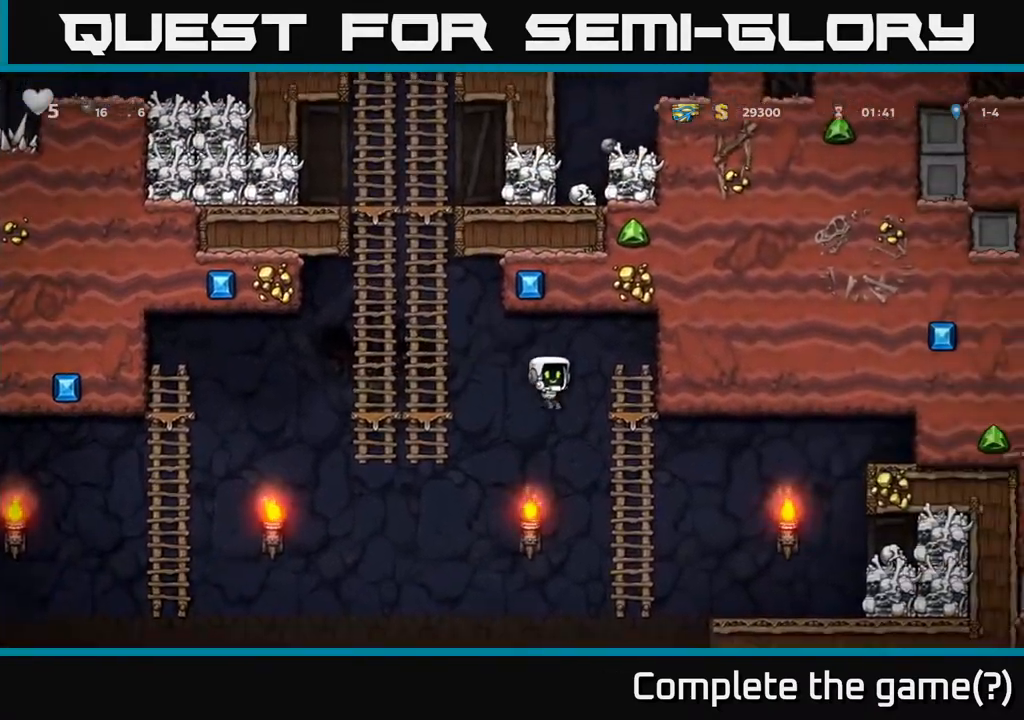
{"buttons": ["DPAD_RIGHT"], "left_stick": "center", "right_stick": "center", "events": [[183, "DPAD_UP", "down"], [233, "A", "down"], [283, "DPAD_UP", "up"], [333, "A", "up"]]}
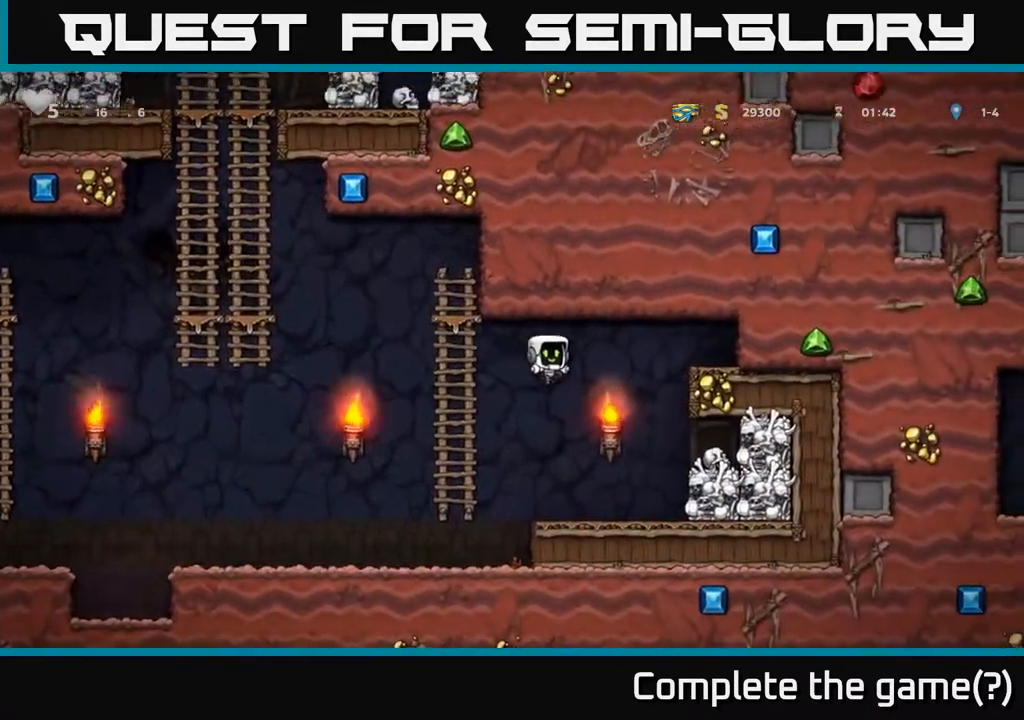
{"buttons": ["A", "DPAD_RIGHT"], "left_stick": "center", "right_stick": "center", "events": [[50, "DPAD_RIGHT", "up"], [400, "DPAD_RIGHT", "down"], [417, "A", "down"]]}
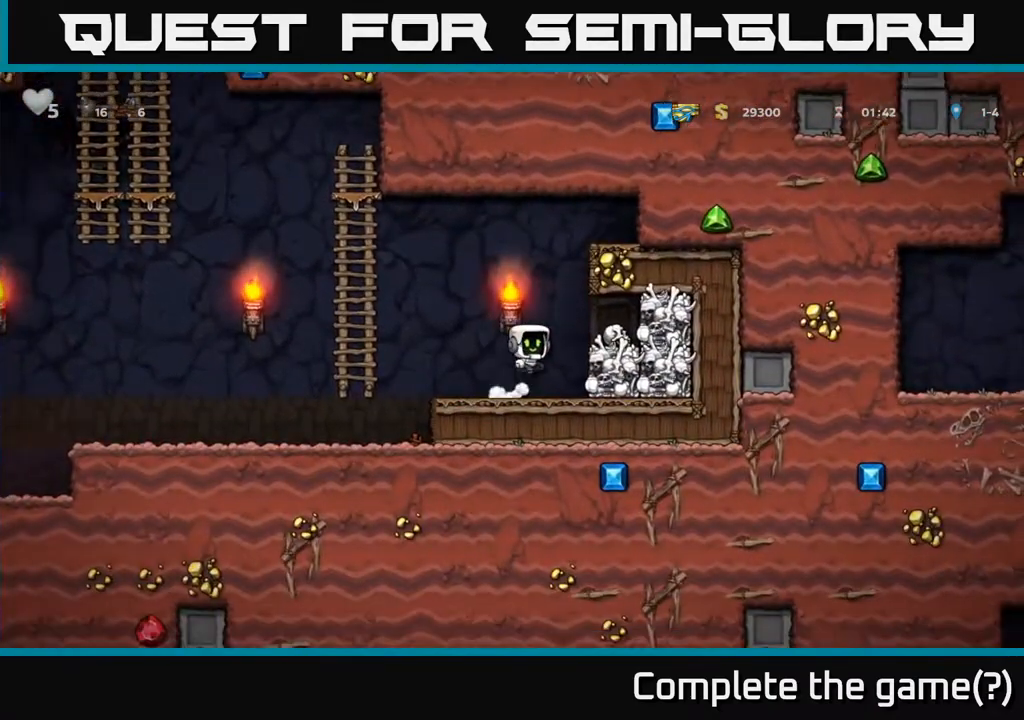
{"buttons": ["X", "DPAD_DOWN"], "left_stick": "center", "right_stick": "center", "events": [[50, "A", "up"], [217, "DPAD_RIGHT", "up"], [250, "DPAD_DOWN", "down"], [450, "X", "down"]]}
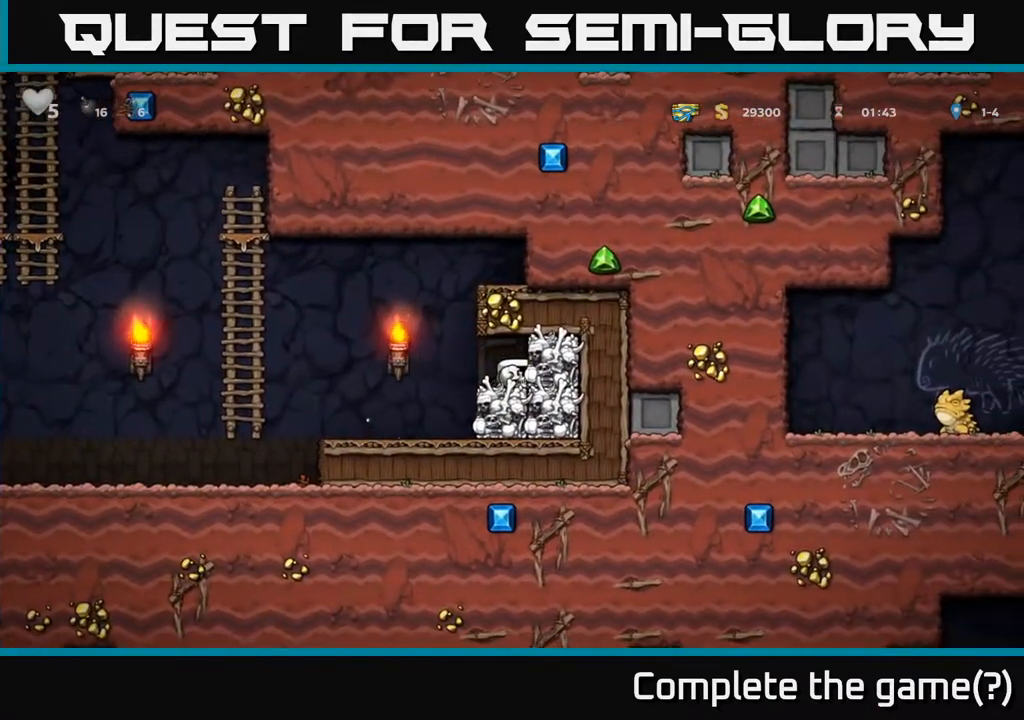
{"buttons": ["DPAD_LEFT"], "left_stick": "center", "right_stick": "center", "events": [[33, "DPAD_DOWN", "up"], [33, "DPAD_LEFT", "down"], [50, "X", "up"], [317, "DPAD_LEFT", "up"], [483, "DPAD_LEFT", "down"]]}
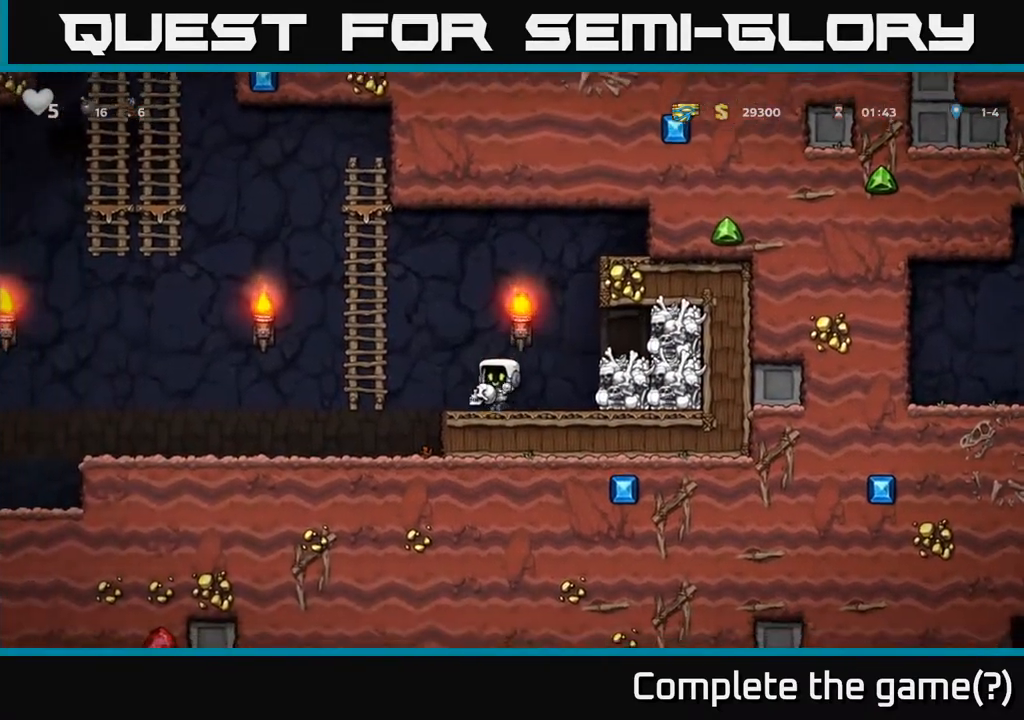
{"buttons": ["A", "DPAD_LEFT"], "left_stick": "center", "right_stick": "center", "events": [[67, "A", "down"], [183, "DPAD_UP", "down"], [300, "A", "up"], [350, "DPAD_UP", "up"], [433, "A", "down"]]}
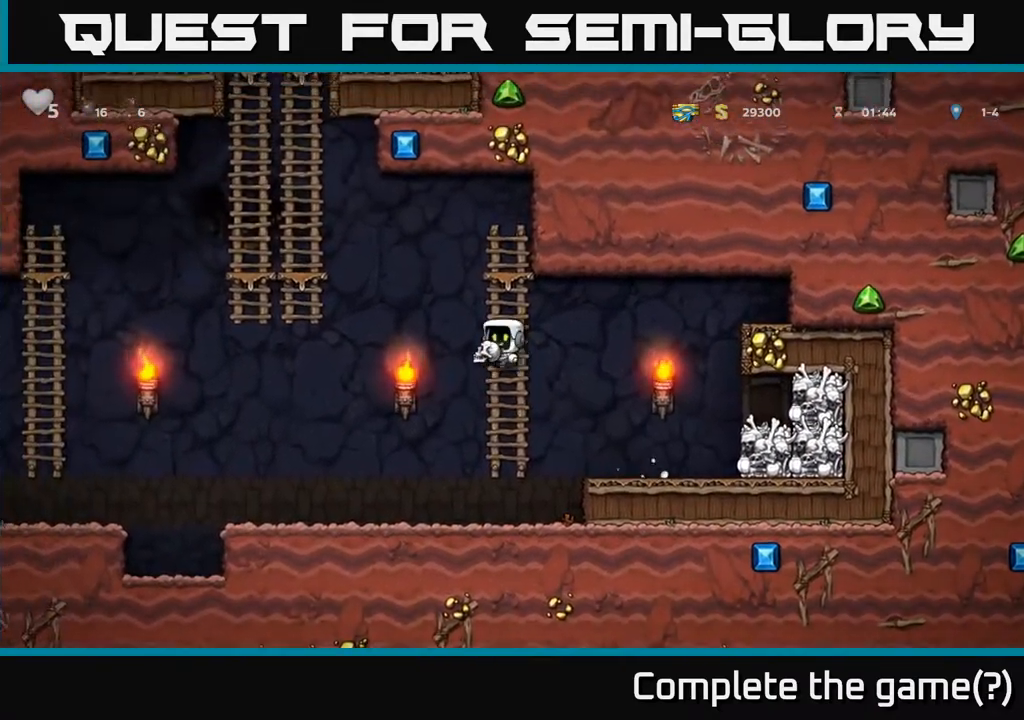
{"buttons": ["DPAD_LEFT"], "left_stick": "center", "right_stick": "center", "events": [[50, "A", "up"]]}
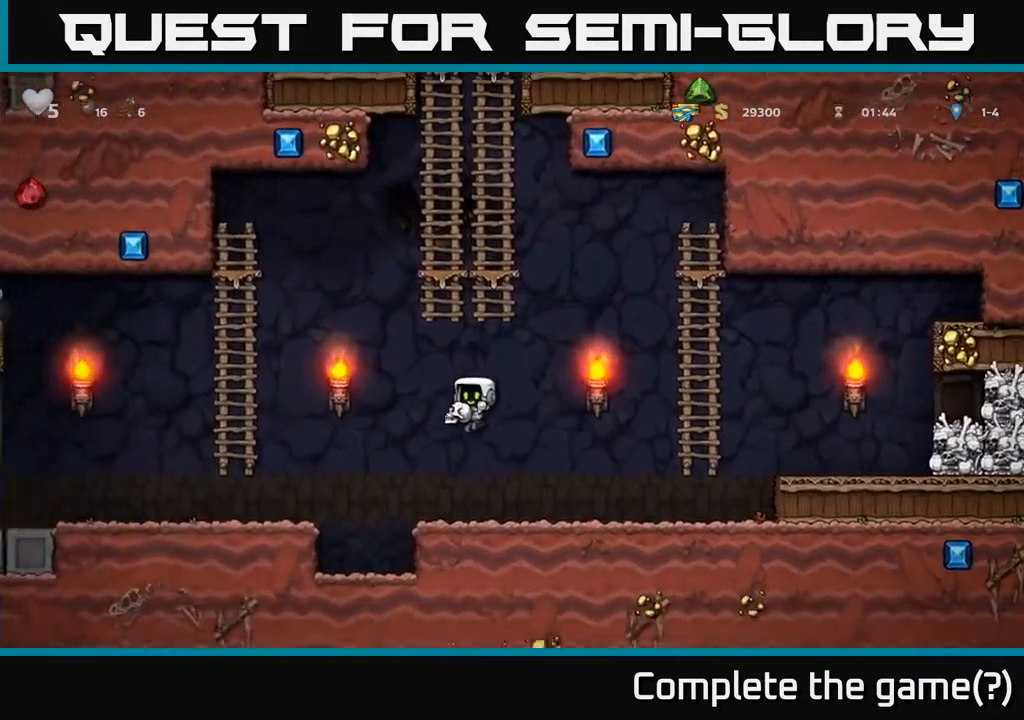
{"buttons": ["DPAD_LEFT"], "left_stick": "center", "right_stick": "center", "events": [[150, "A", "down"], [267, "A", "up"]]}
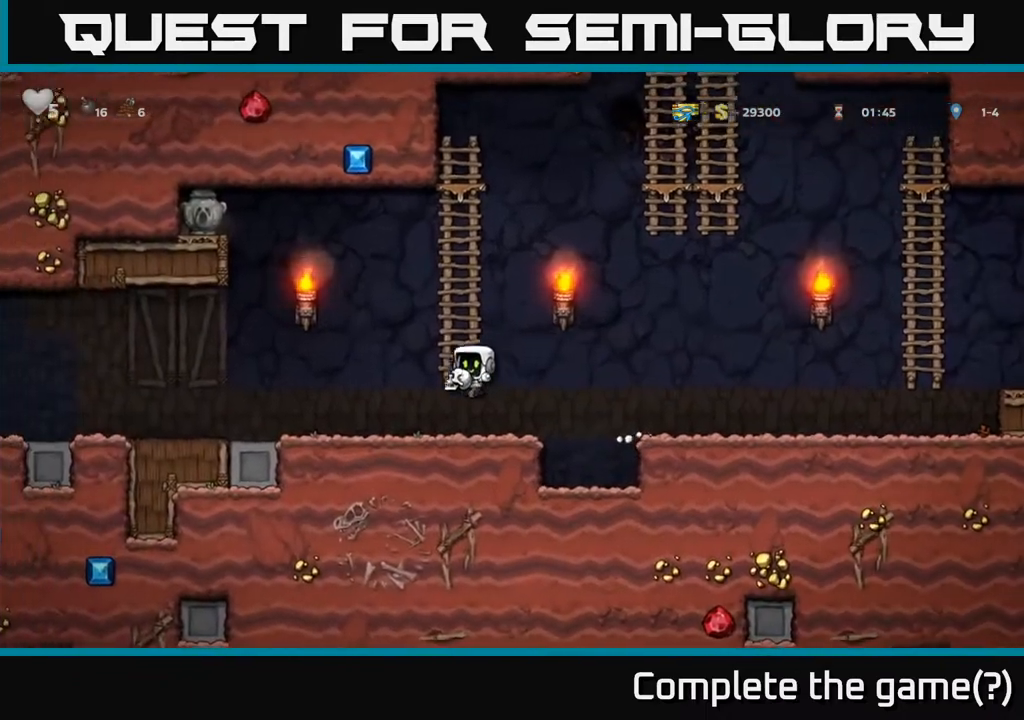
{"buttons": ["DPAD_LEFT"], "left_stick": "center", "right_stick": "center", "events": [[167, "A", "down"], [283, "A", "up"]]}
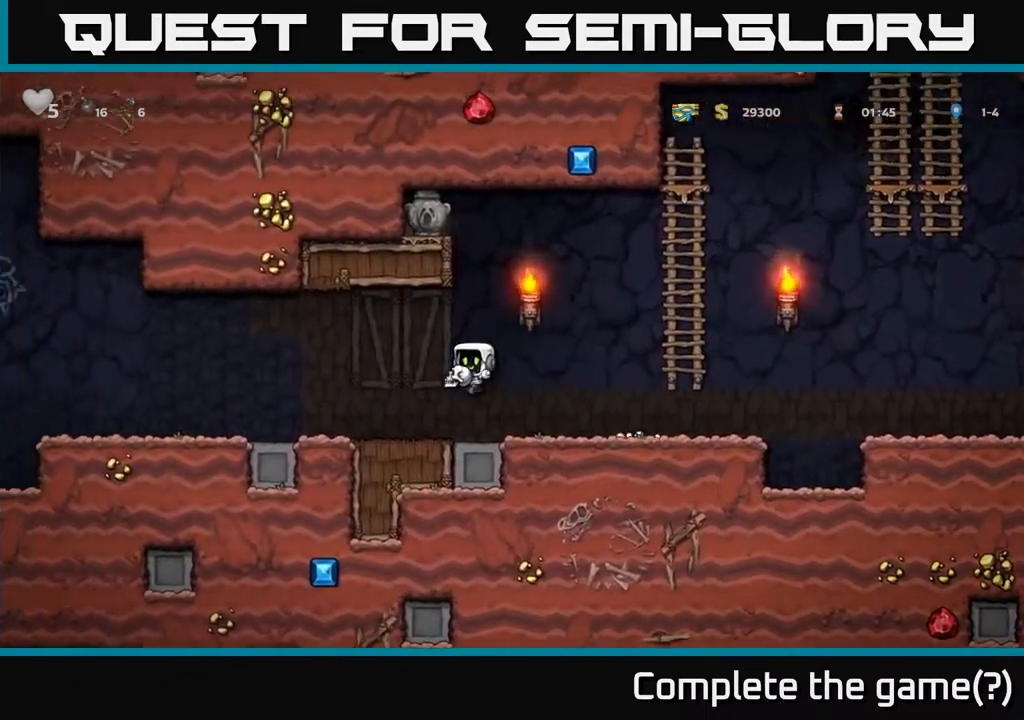
{"buttons": ["DPAD_LEFT"], "left_stick": "center", "right_stick": "center", "events": [[183, "A", "down"], [283, "A", "up"]]}
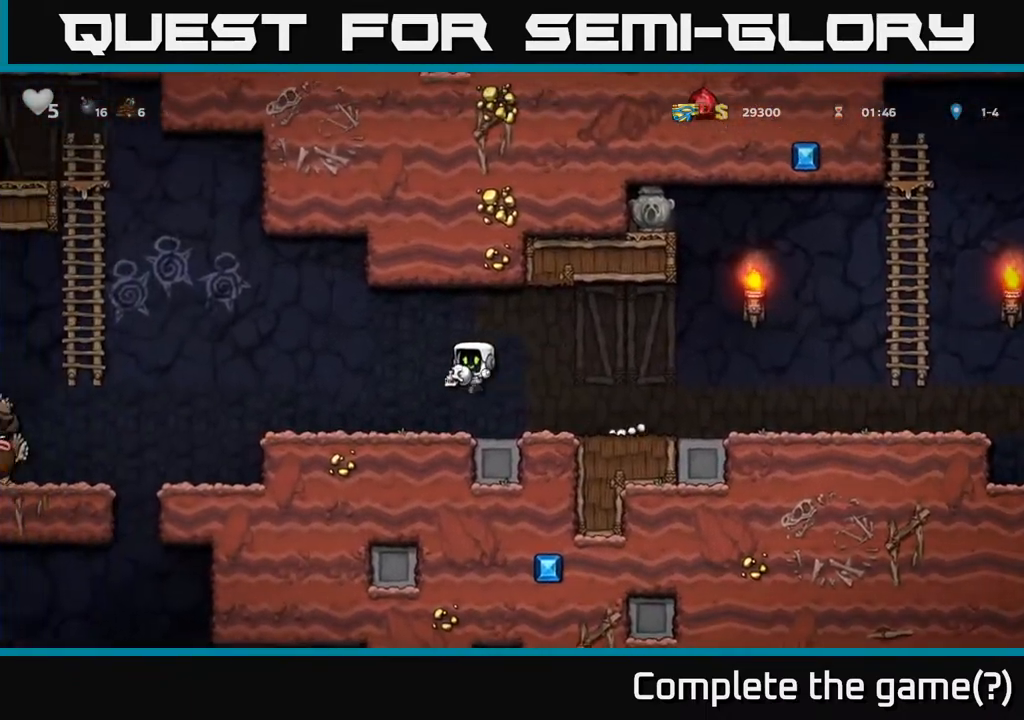
{"buttons": ["DPAD_RIGHT"], "left_stick": "center", "right_stick": "center", "events": [[267, "DPAD_LEFT", "up"], [433, "DPAD_RIGHT", "down"]]}
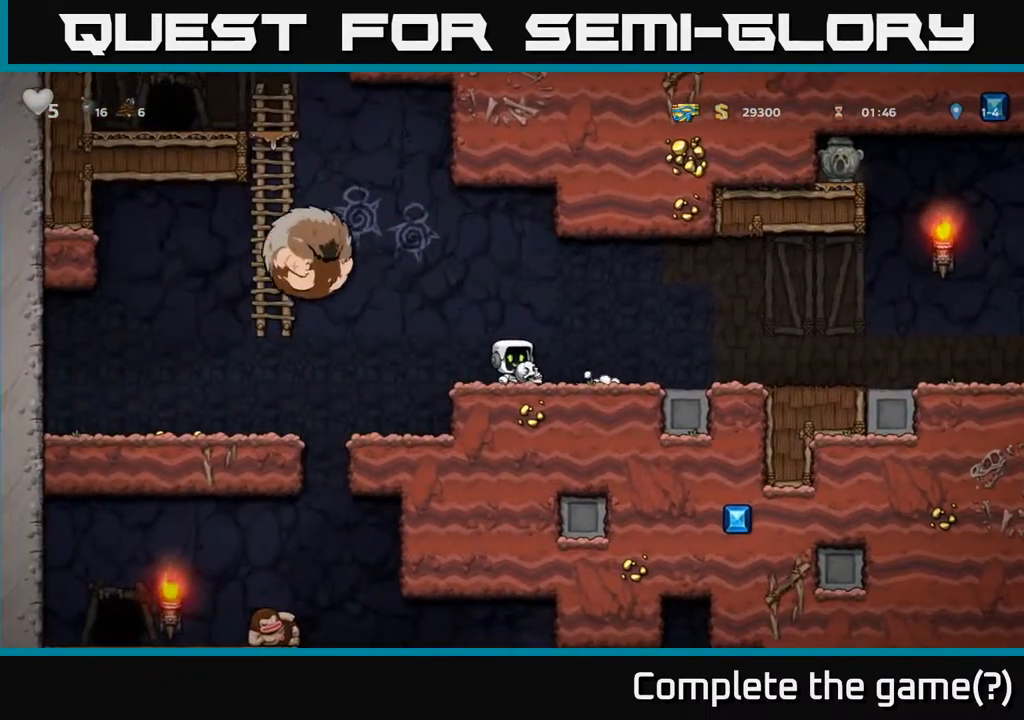
{"buttons": ["DPAD_RIGHT"], "left_stick": "center", "right_stick": "center", "events": []}
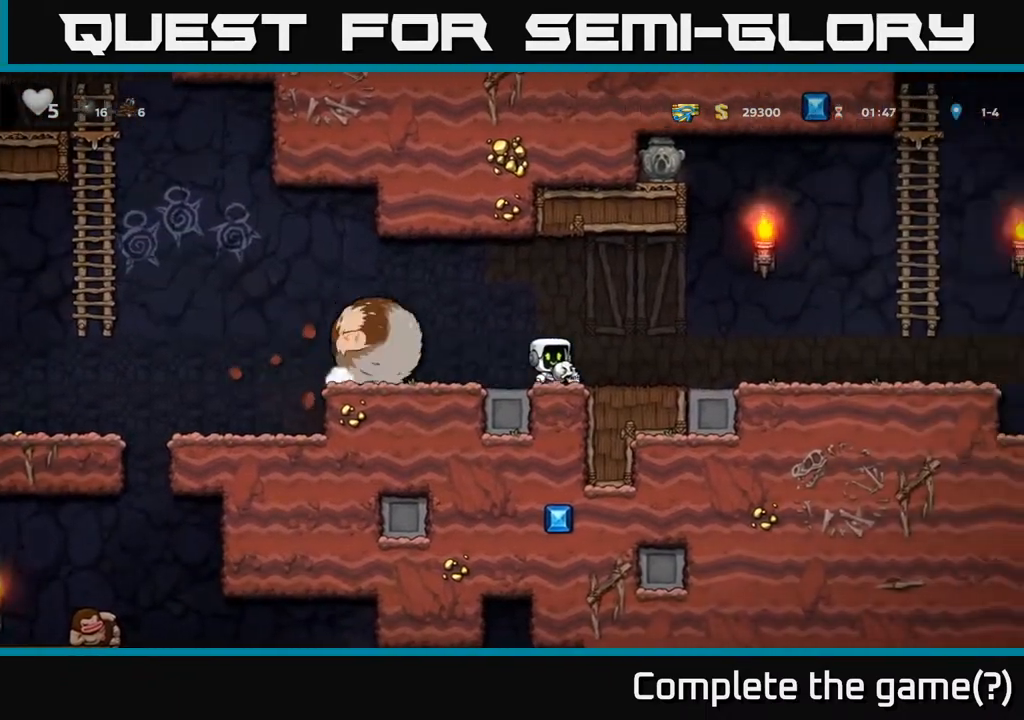
{"buttons": ["DPAD_RIGHT"], "left_stick": "center", "right_stick": "center", "events": []}
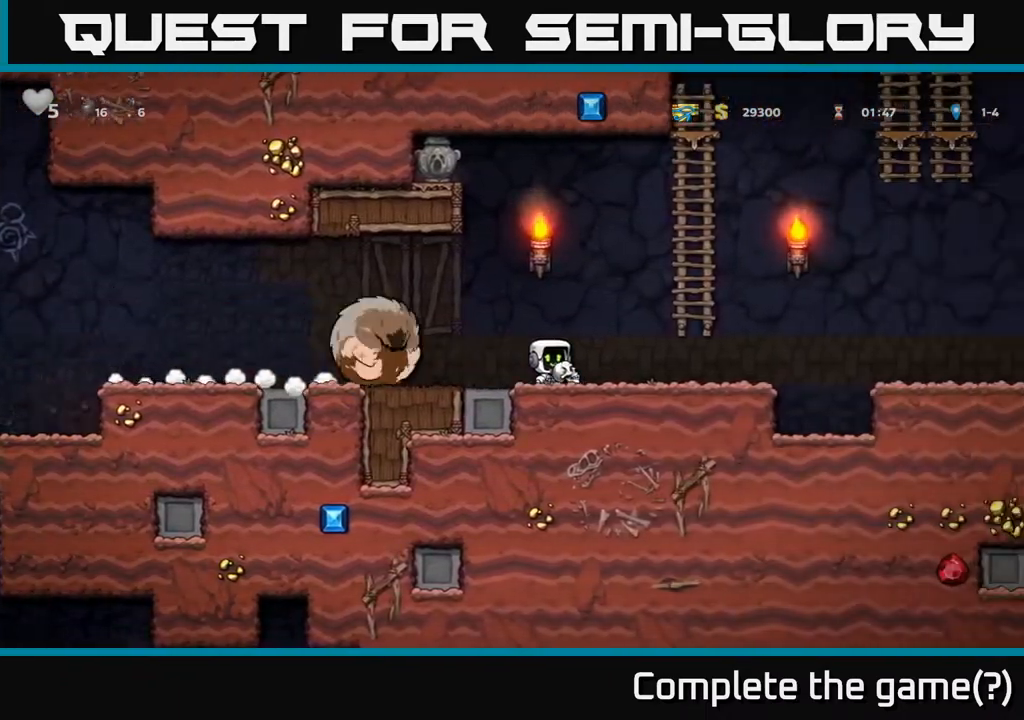
{"buttons": ["DPAD_UP"], "left_stick": "center", "right_stick": "center", "events": [[50, "A", "down"], [250, "DPAD_UP", "down"], [267, "DPAD_RIGHT", "up"], [333, "A", "up"]]}
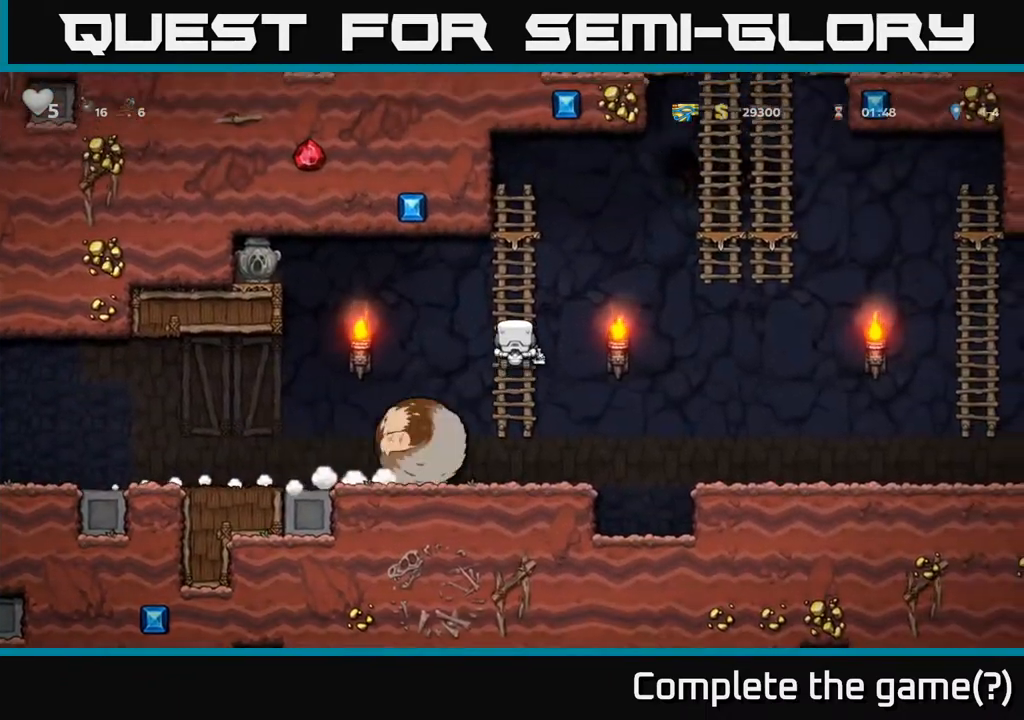
{"buttons": [], "left_stick": "center", "right_stick": "center", "events": [[117, "DPAD_UP", "up"]]}
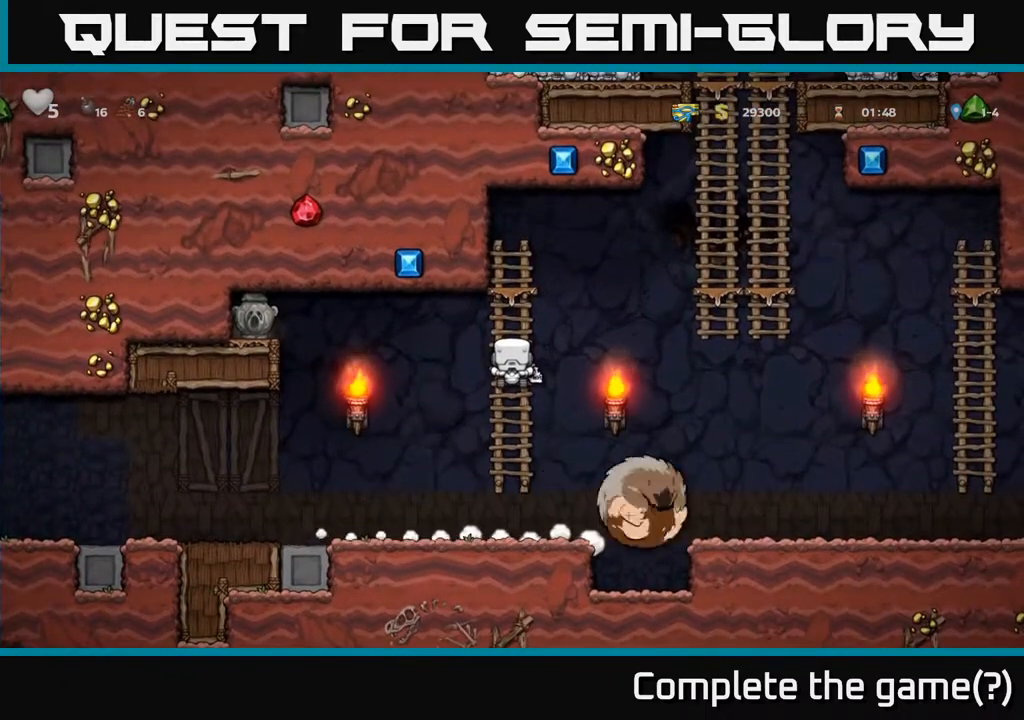
{"buttons": [], "left_stick": "center", "right_stick": "center", "events": []}
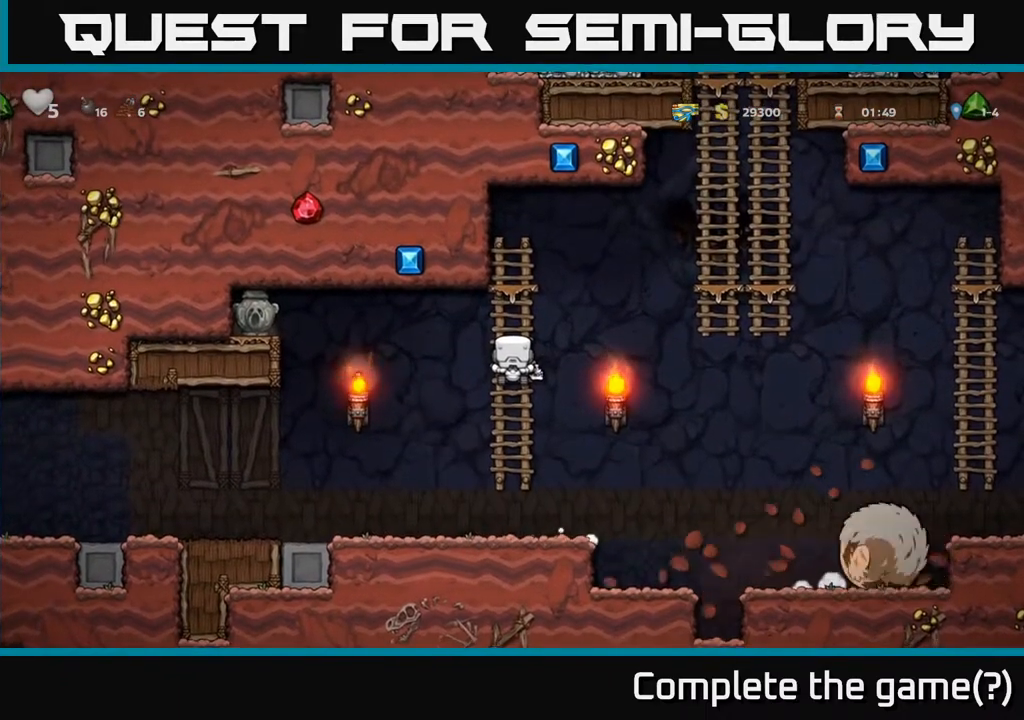
{"buttons": [], "left_stick": "center", "right_stick": "center", "events": [[33, "A", "down"], [117, "A", "up"]]}
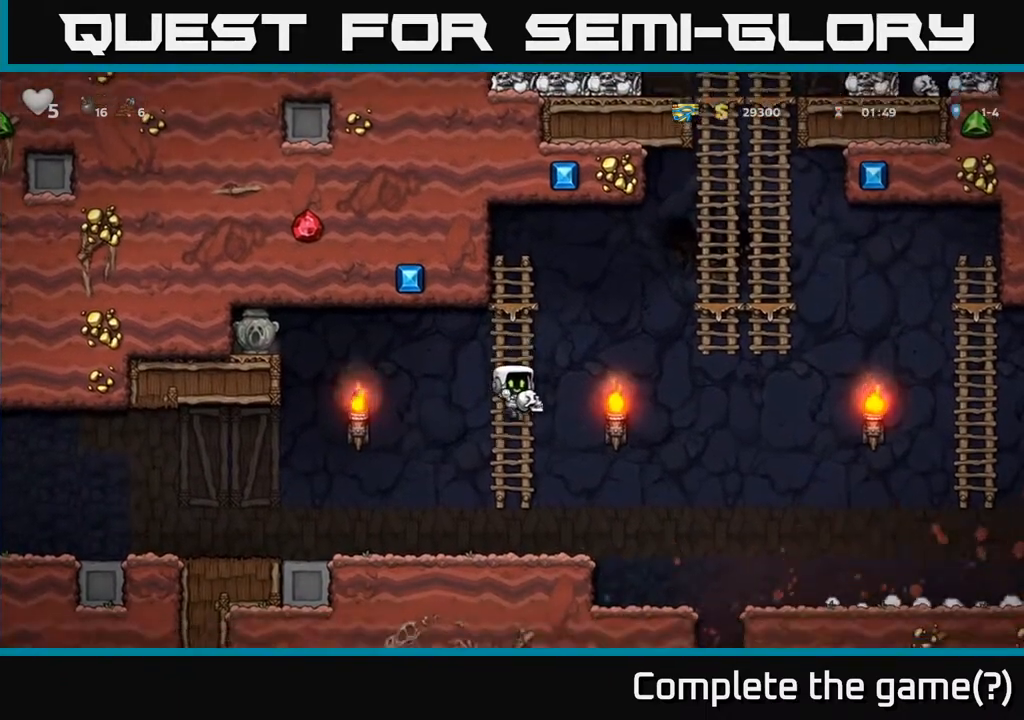
{"buttons": ["A", "DPAD_RIGHT"], "left_stick": "center", "right_stick": "center", "events": [[200, "DPAD_RIGHT", "down"], [333, "A", "down"]]}